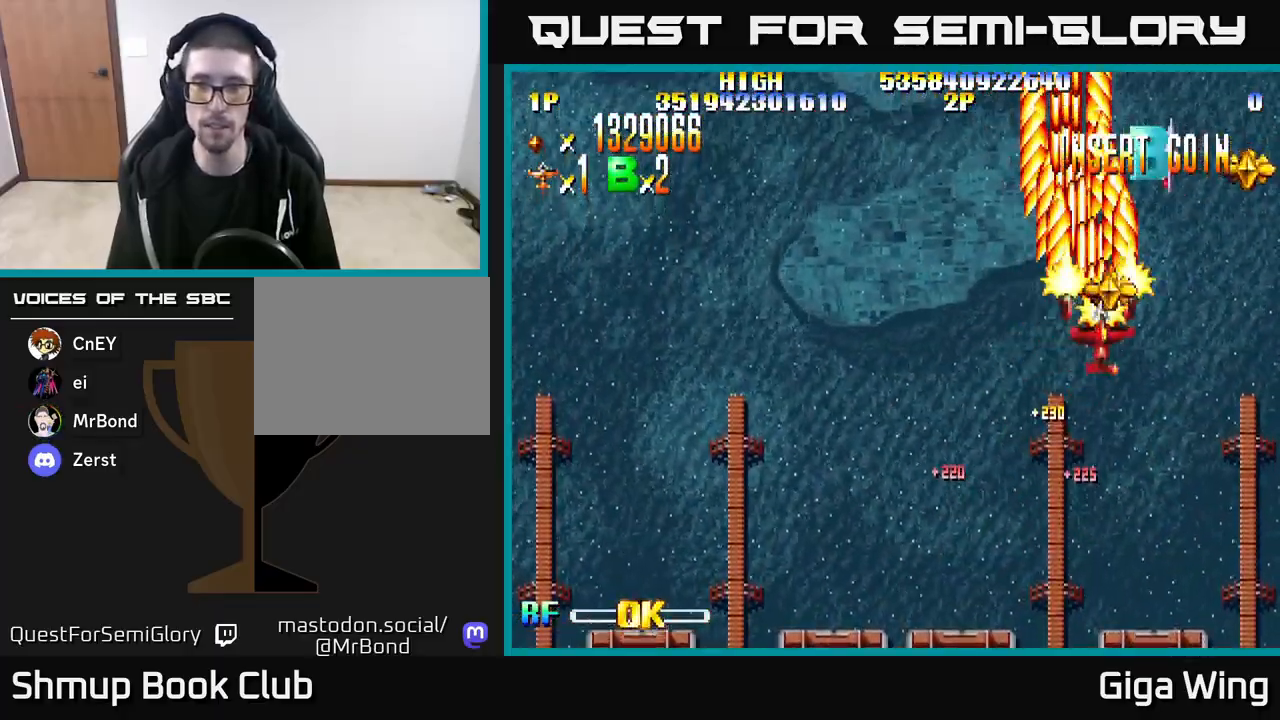
Gameplay with a controller (Xbox layout); each line is a JSON object with the inputs held at the frame after it. "events" lists button and stick changes between this image and that frame as [ms after this image, input, new state], when the widget could be followed in between.
{"buttons": ["R2", "DPAD_LEFT"], "left_stick": "right", "right_stick": "center", "events": [[317, "DPAD_UP", "up"], [383, "DPAD_RIGHT", "up"], [400, "DPAD_DOWN", "down"], [417, "DPAD_LEFT", "down"], [483, "DPAD_DOWN", "up"]]}
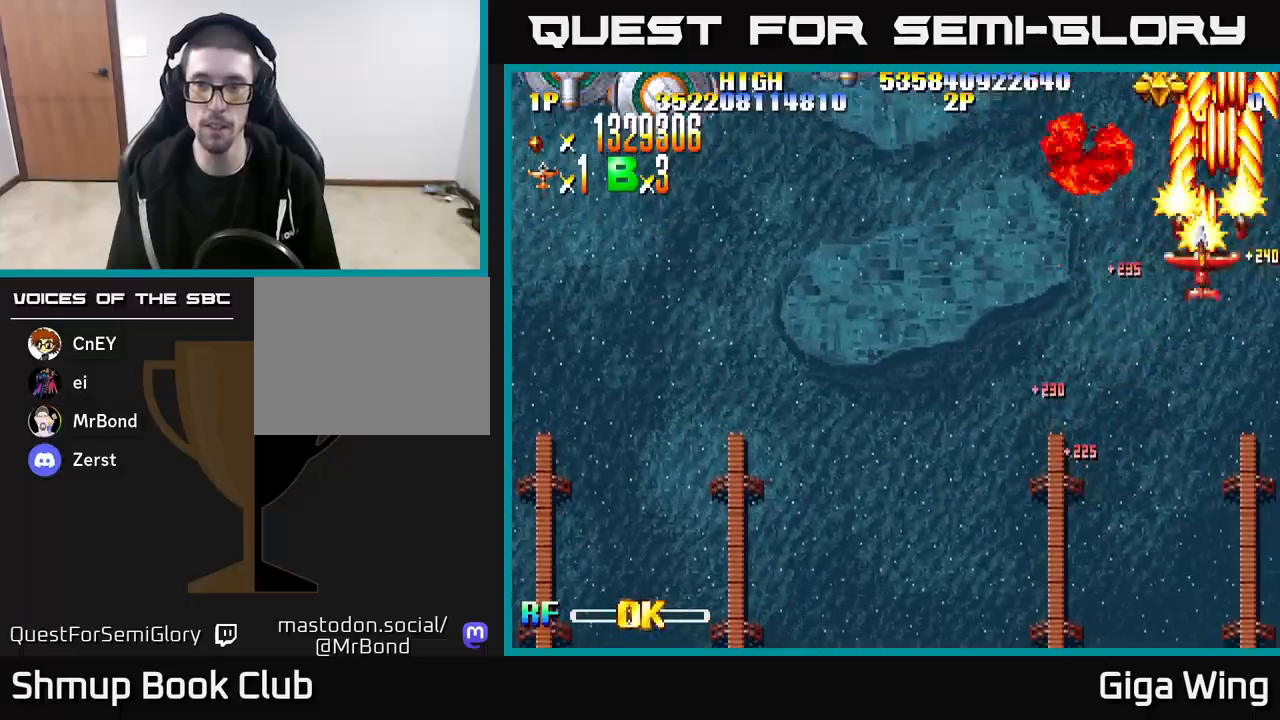
{"buttons": ["R2", "DPAD_DOWN", "DPAD_LEFT"], "left_stick": "right", "right_stick": "center", "events": [[83, "DPAD_LEFT", "up"], [100, "DPAD_DOWN", "down"], [150, "DPAD_RIGHT", "down"], [200, "DPAD_RIGHT", "up"], [250, "DPAD_LEFT", "down"], [350, "DPAD_DOWN", "up"], [483, "DPAD_DOWN", "down"]]}
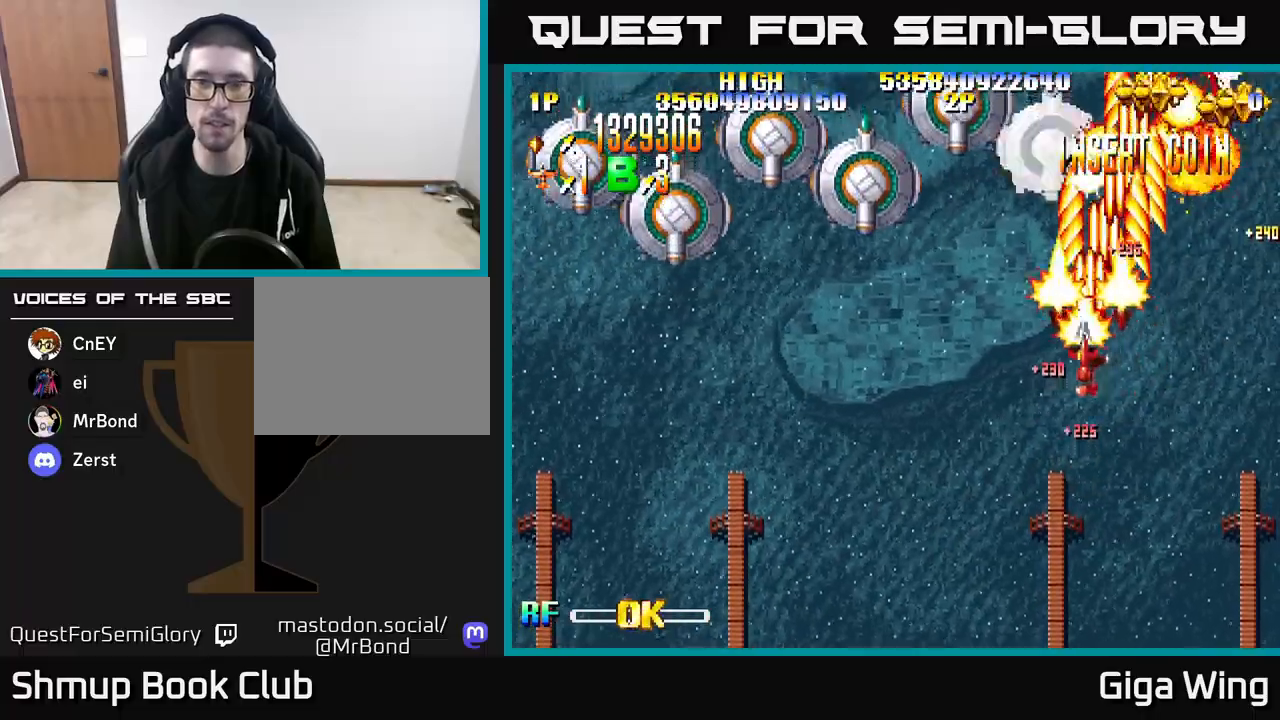
{"buttons": ["R2", "DPAD_LEFT"], "left_stick": "right", "right_stick": "center", "events": [[300, "DPAD_DOWN", "up"]]}
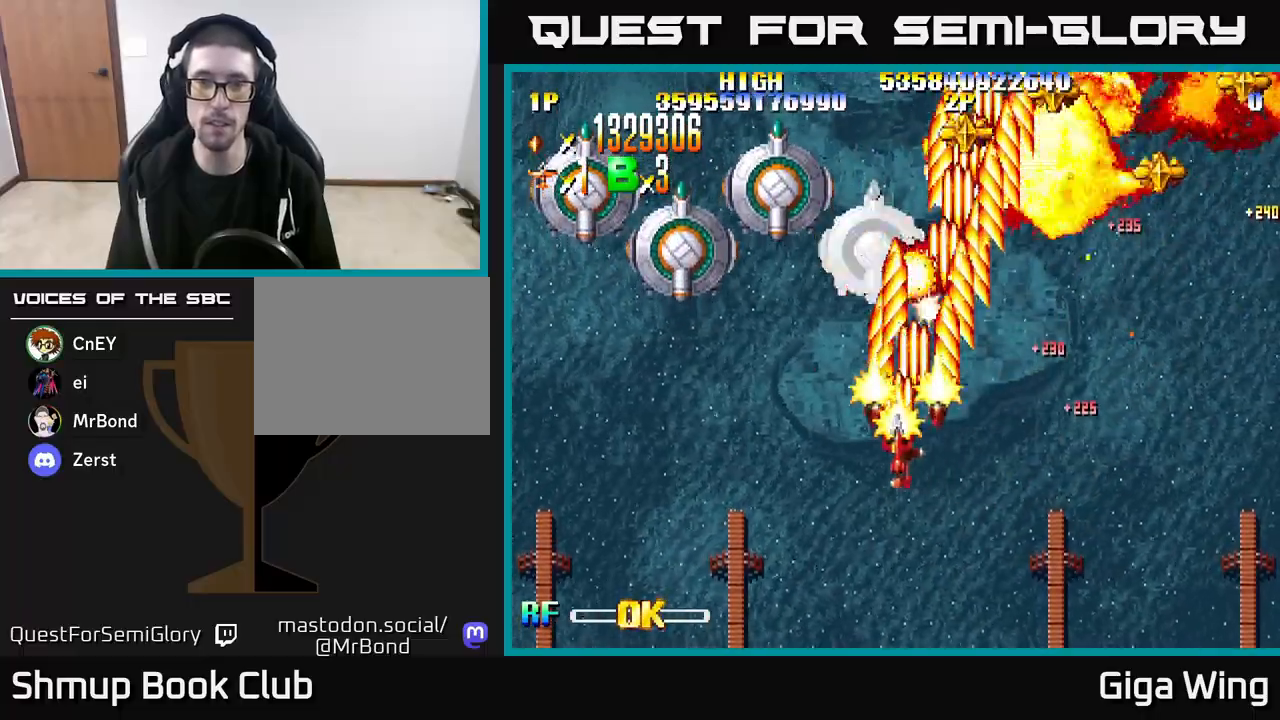
{"buttons": ["R2", "DPAD_LEFT"], "left_stick": "right", "right_stick": "center", "events": []}
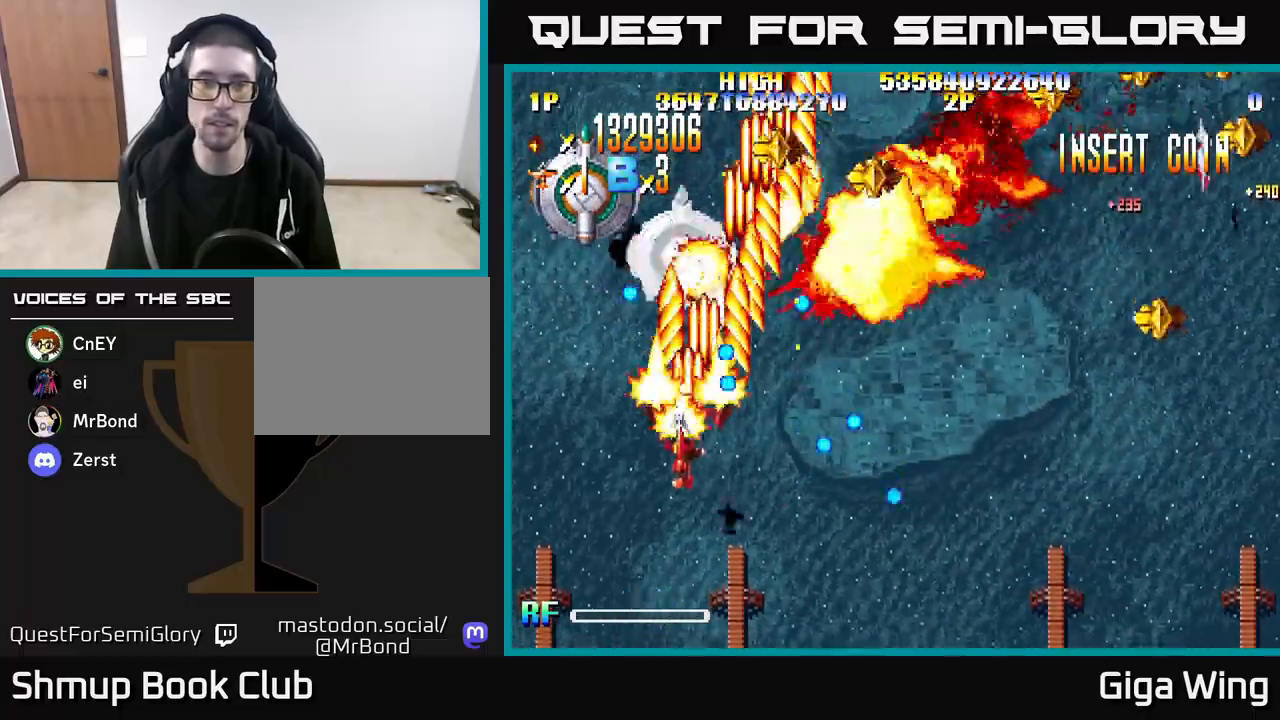
{"buttons": ["R2", "DPAD_DOWN", "DPAD_RIGHT"], "left_stick": "right", "right_stick": "center", "events": [[350, "DPAD_LEFT", "up"], [367, "DPAD_DOWN", "down"], [400, "DPAD_RIGHT", "down"]]}
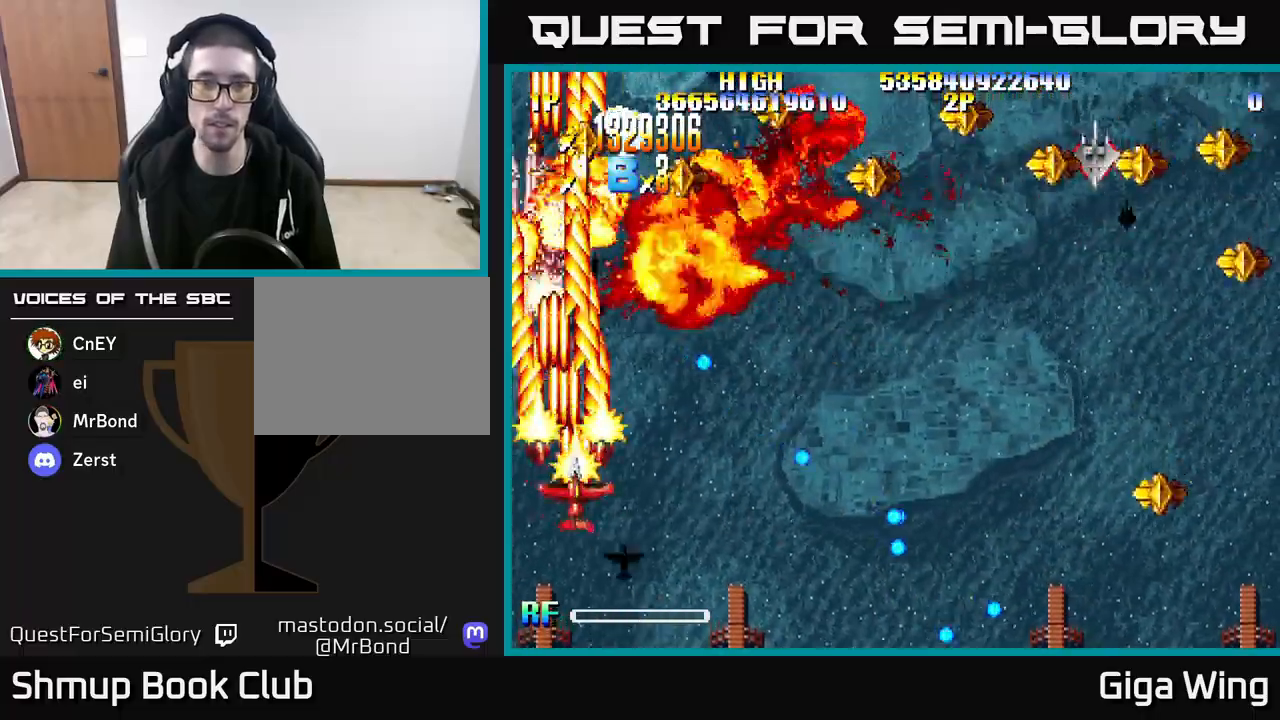
{"buttons": ["R2", "DPAD_RIGHT"], "left_stick": "right", "right_stick": "center", "events": [[33, "DPAD_DOWN", "up"], [33, "DPAD_RIGHT", "up"], [83, "DPAD_UP", "down"], [183, "DPAD_RIGHT", "down"], [350, "DPAD_UP", "up"]]}
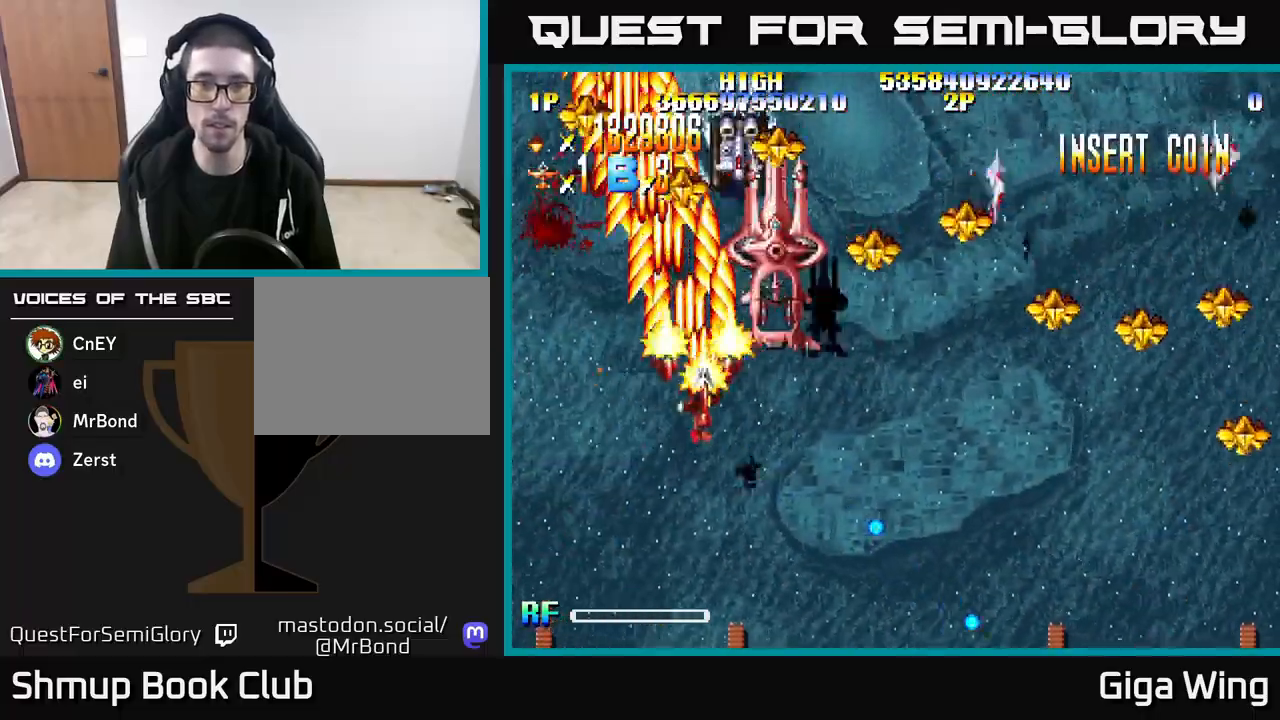
{"buttons": ["R2", "DPAD_DOWN", "DPAD_RIGHT"], "left_stick": "right", "right_stick": "center", "events": [[433, "DPAD_DOWN", "down"]]}
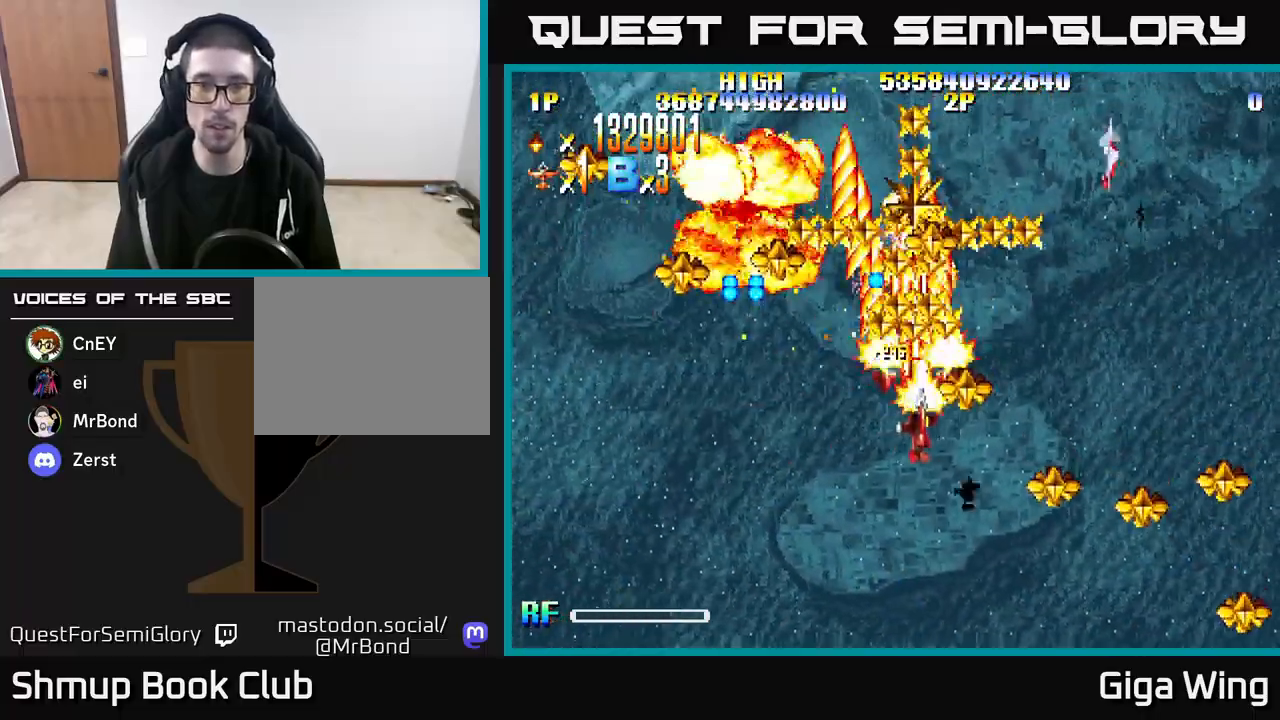
{"buttons": ["R2", "DPAD_LEFT"], "left_stick": "right", "right_stick": "center", "events": [[467, "DPAD_RIGHT", "up"], [483, "DPAD_DOWN", "up"], [500, "DPAD_LEFT", "down"]]}
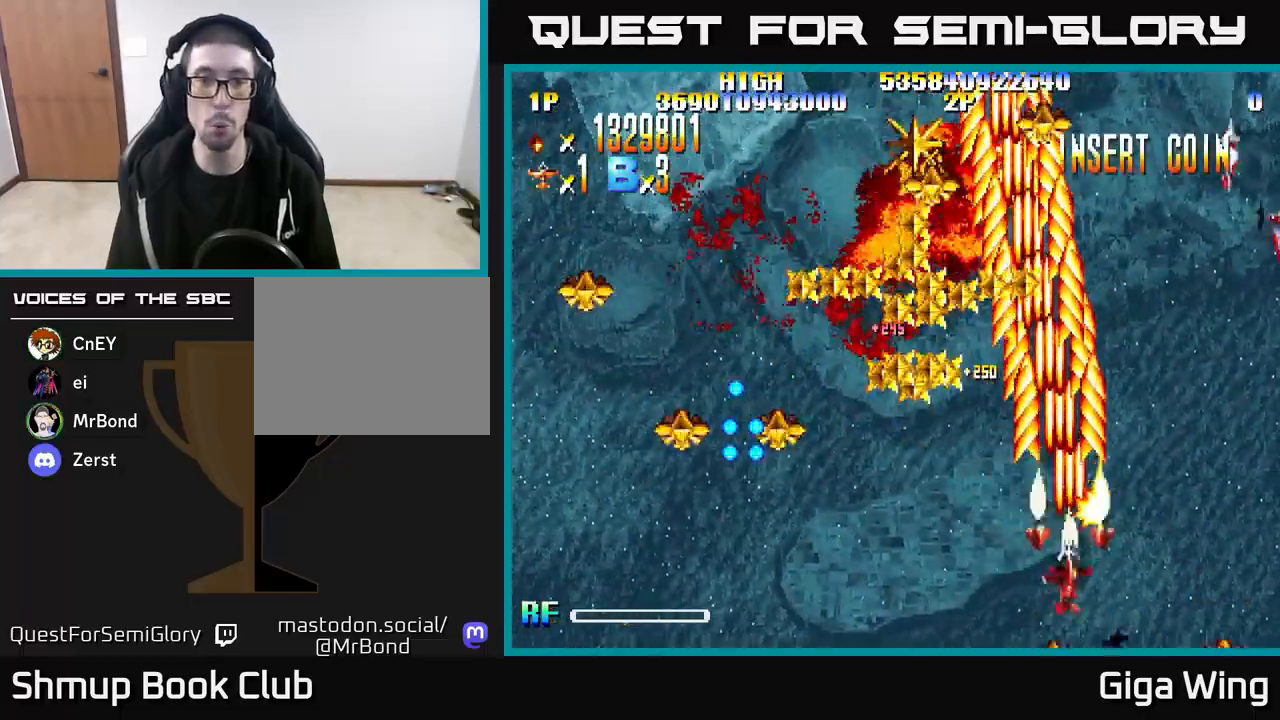
{"buttons": ["R2", "DPAD_UP", "DPAD_LEFT"], "left_stick": "right", "right_stick": "center", "events": [[133, "DPAD_UP", "down"]]}
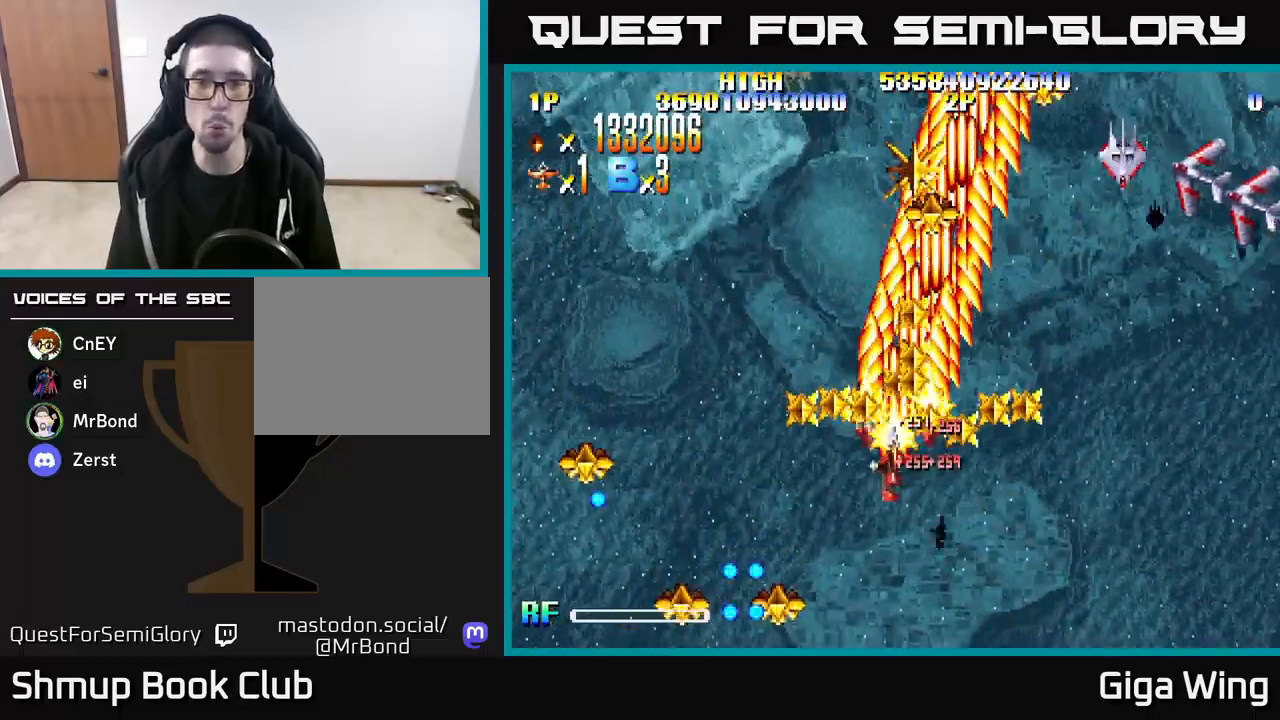
{"buttons": ["R2", "DPAD_DOWN", "DPAD_RIGHT"], "left_stick": "right", "right_stick": "center", "events": [[17, "DPAD_UP", "up"], [117, "DPAD_LEFT", "up"], [133, "DPAD_DOWN", "down"], [133, "DPAD_RIGHT", "down"]]}
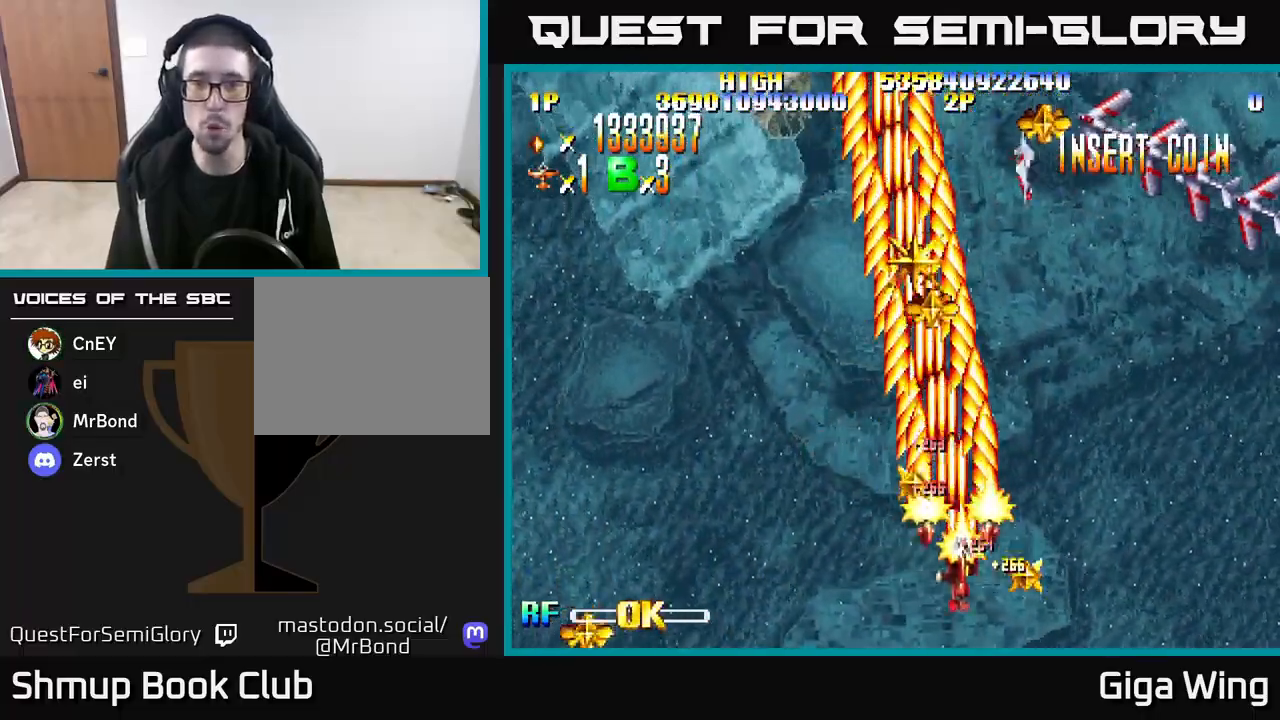
{"buttons": ["R2", "DPAD_DOWN"], "left_stick": "right", "right_stick": "center", "events": [[483, "DPAD_RIGHT", "up"]]}
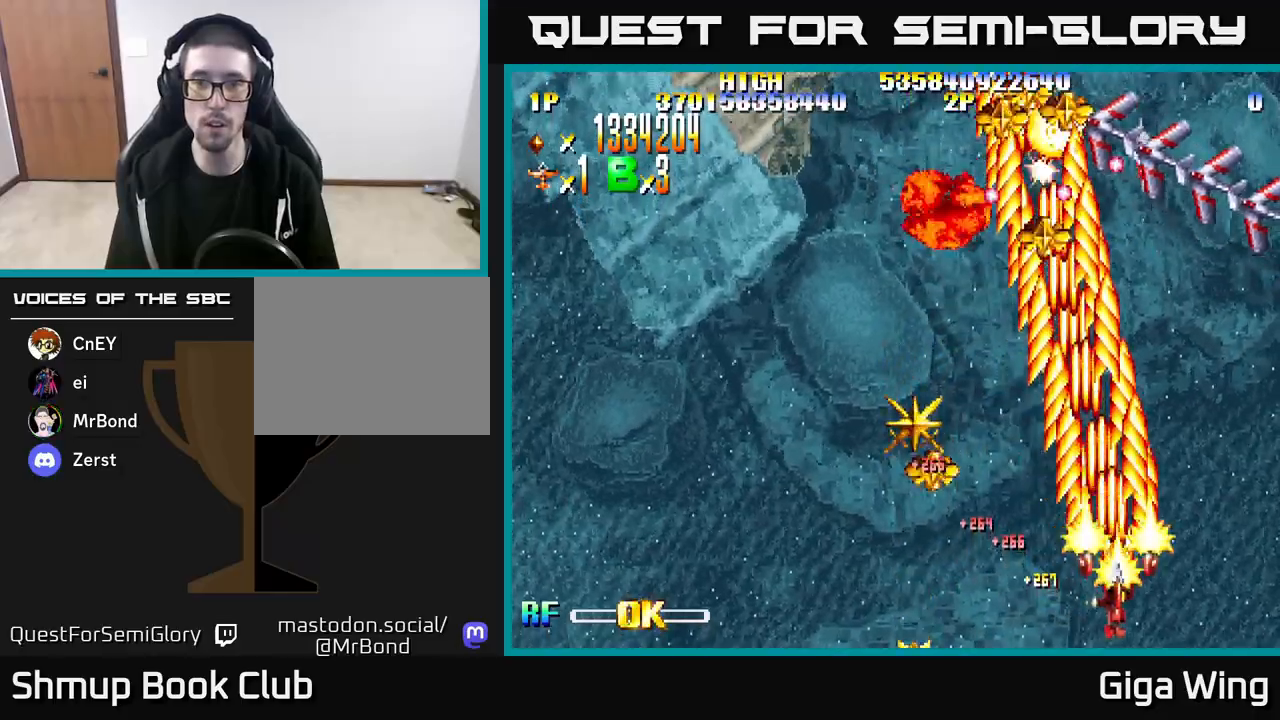
{"buttons": ["R2"], "left_stick": "right", "right_stick": "center", "events": [[17, "DPAD_LEFT", "down"], [117, "DPAD_DOWN", "up"], [500, "DPAD_LEFT", "up"]]}
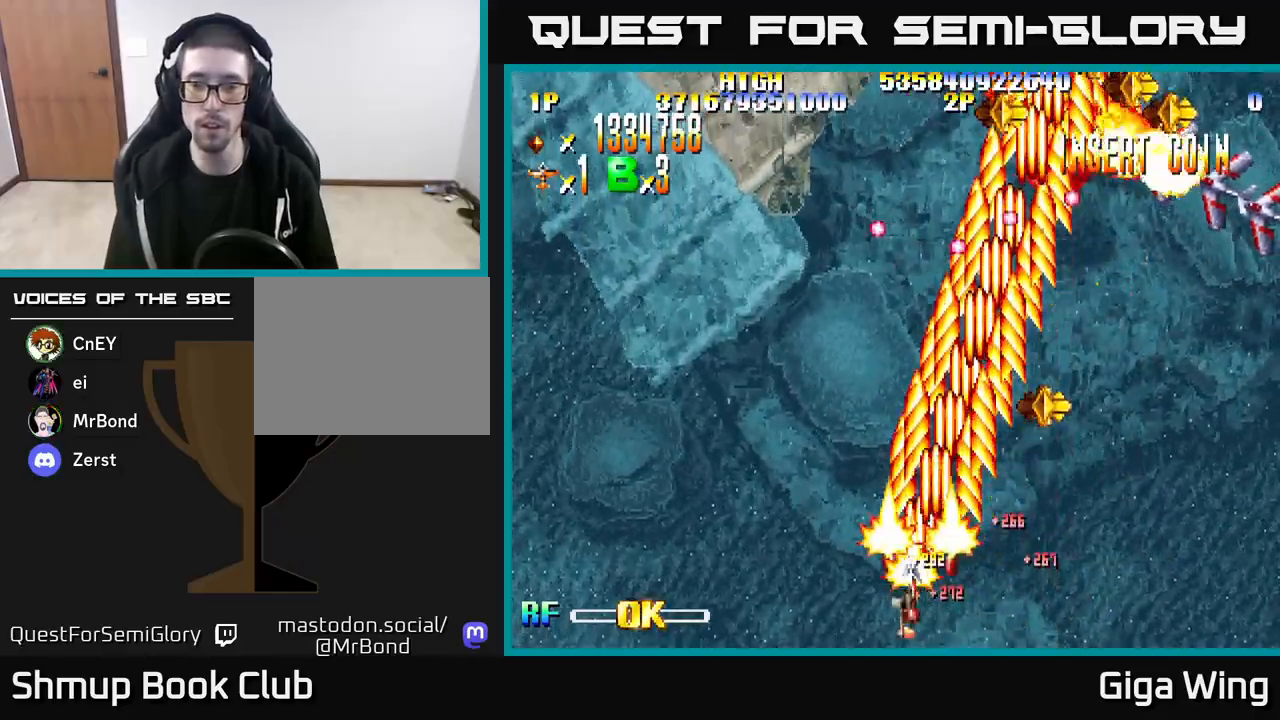
{"buttons": ["R2", "DPAD_RIGHT"], "left_stick": "right", "right_stick": "center", "events": [[17, "DPAD_DOWN", "down"], [33, "DPAD_DOWN", "up"], [33, "DPAD_RIGHT", "down"], [250, "DPAD_UP", "down"], [417, "DPAD_UP", "up"]]}
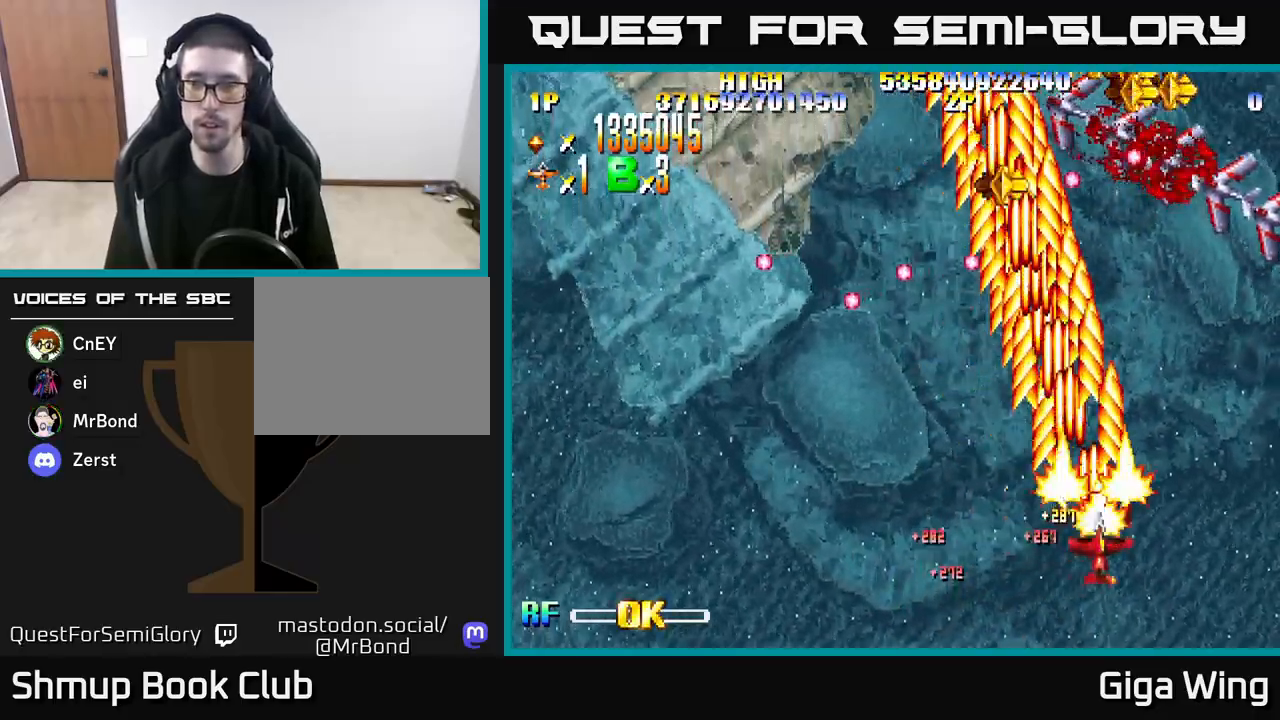
{"buttons": ["R2", "DPAD_LEFT"], "left_stick": "right", "right_stick": "center", "events": [[333, "DPAD_RIGHT", "up"], [383, "DPAD_LEFT", "down"]]}
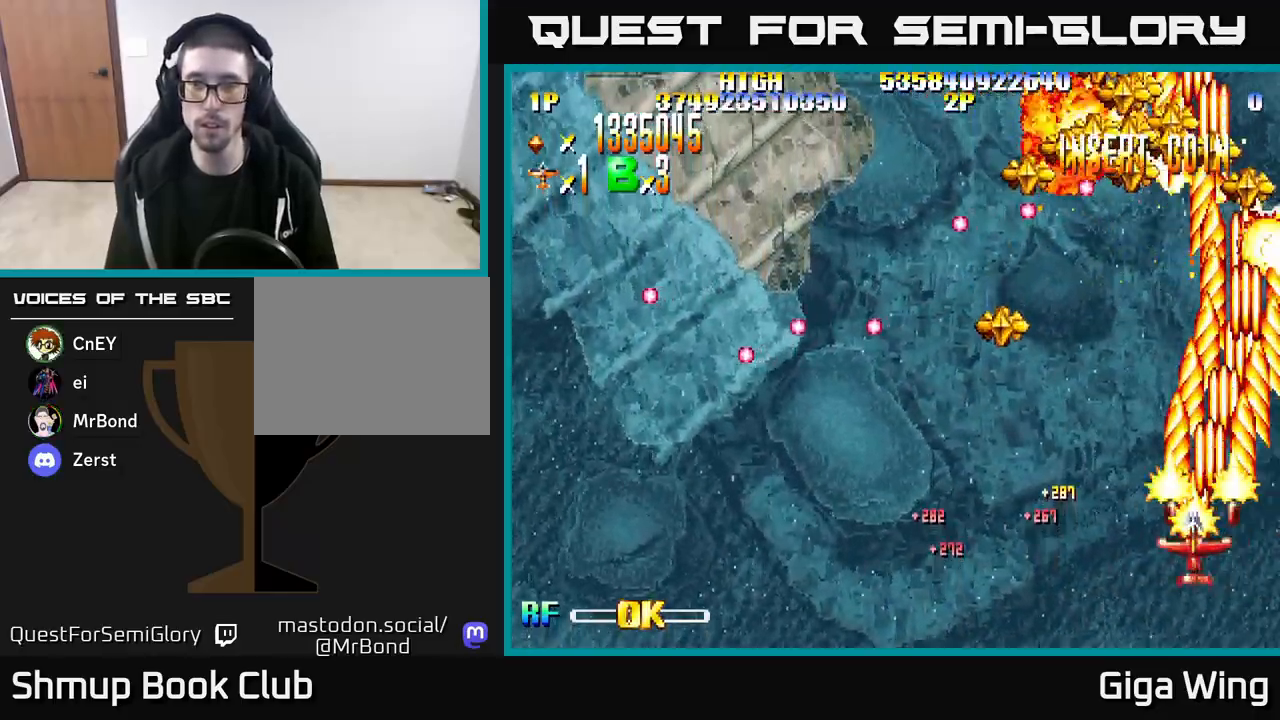
{"buttons": ["R2", "DPAD_UP", "DPAD_RIGHT"], "left_stick": "right", "right_stick": "center", "events": [[217, "DPAD_UP", "down"], [433, "DPAD_LEFT", "up"], [483, "DPAD_RIGHT", "down"]]}
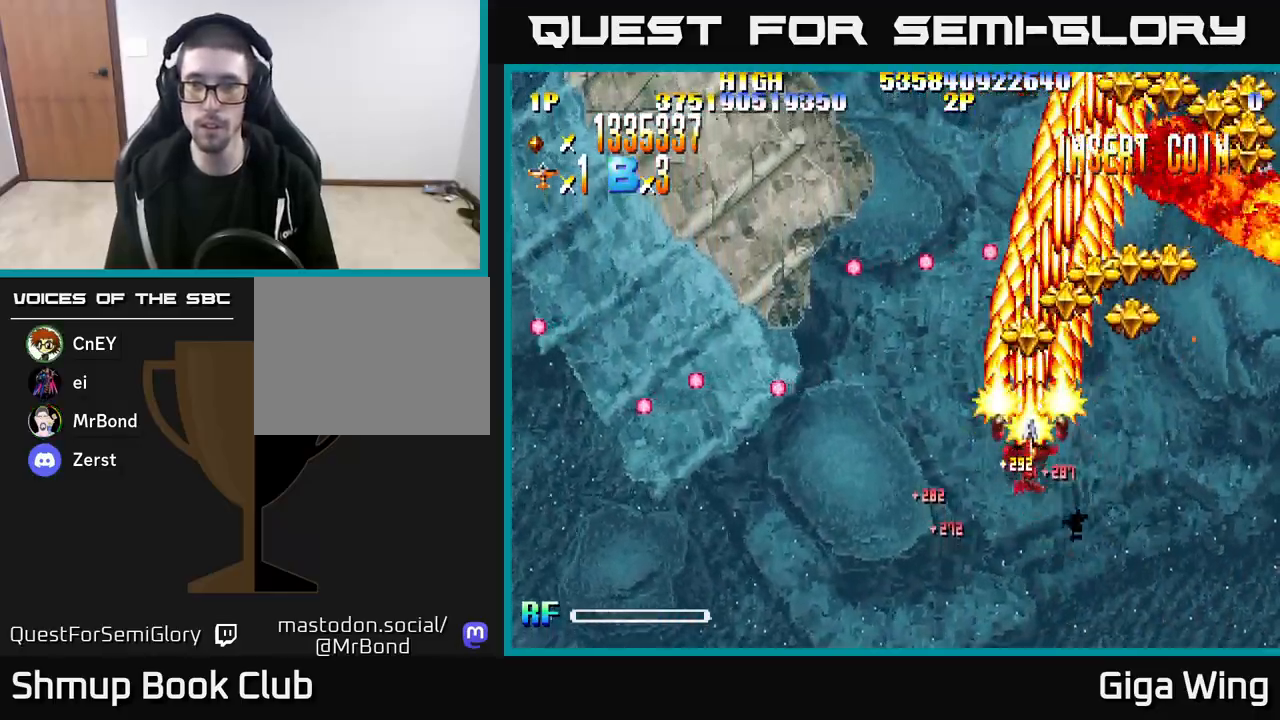
{"buttons": ["R2", "DPAD_DOWN", "DPAD_RIGHT"], "left_stick": "right", "right_stick": "center", "events": [[200, "DPAD_UP", "up"], [317, "DPAD_DOWN", "down"]]}
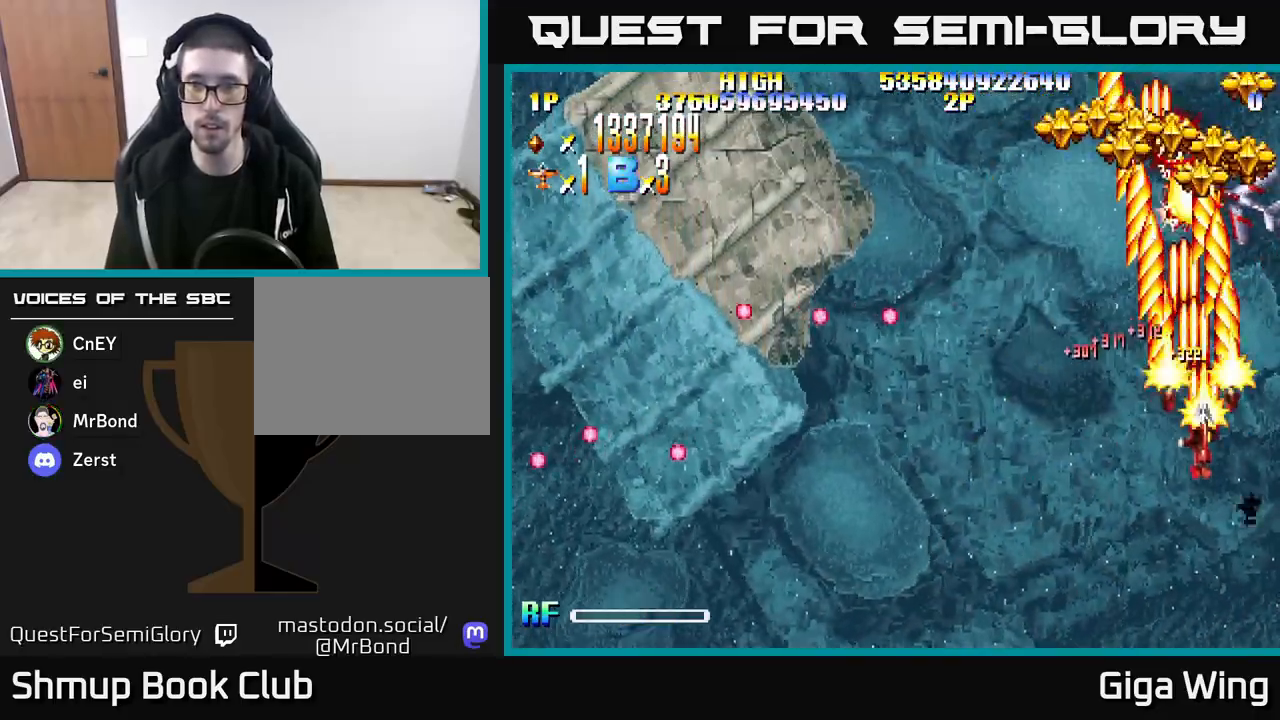
{"buttons": ["R2", "DPAD_UP", "DPAD_LEFT"], "left_stick": "right", "right_stick": "center", "events": [[200, "DPAD_RIGHT", "up"], [267, "DPAD_DOWN", "up"], [267, "DPAD_LEFT", "down"], [383, "DPAD_UP", "down"]]}
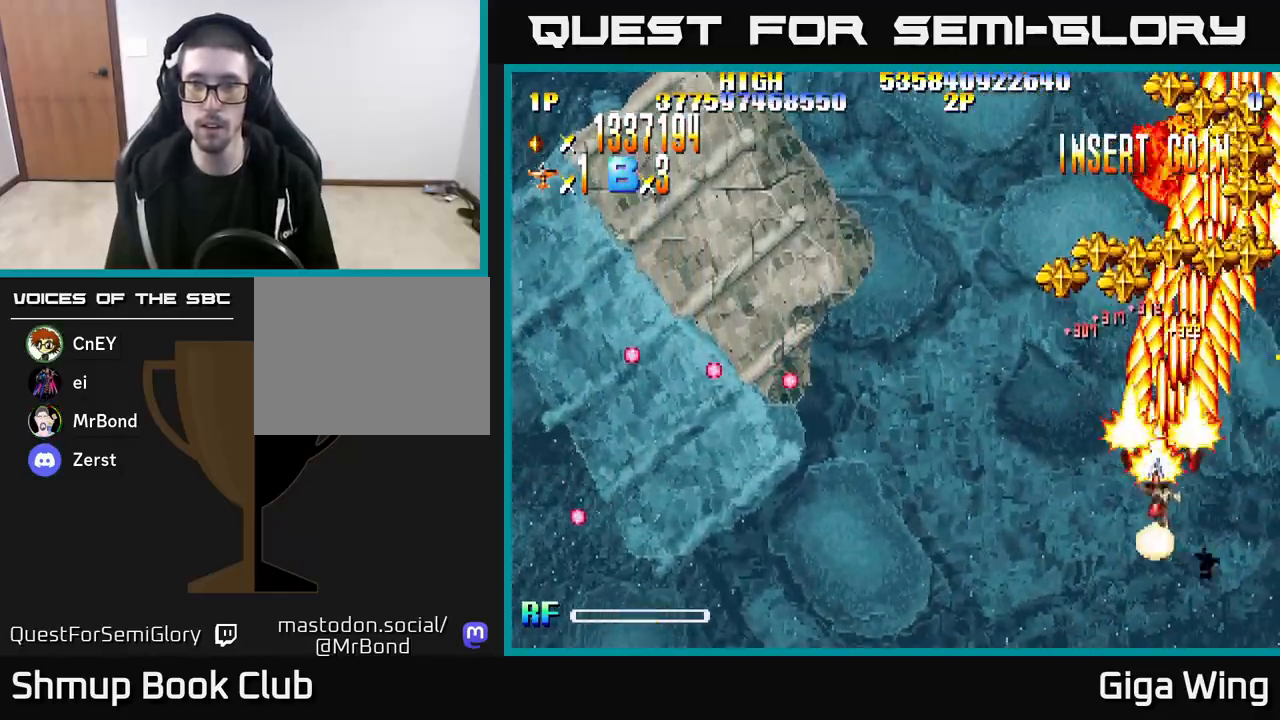
{"buttons": ["R2", "DPAD_DOWN", "DPAD_RIGHT"], "left_stick": "right", "right_stick": "center", "events": [[217, "DPAD_UP", "up"], [250, "DPAD_LEFT", "up"], [283, "DPAD_RIGHT", "down"], [450, "DPAD_DOWN", "down"]]}
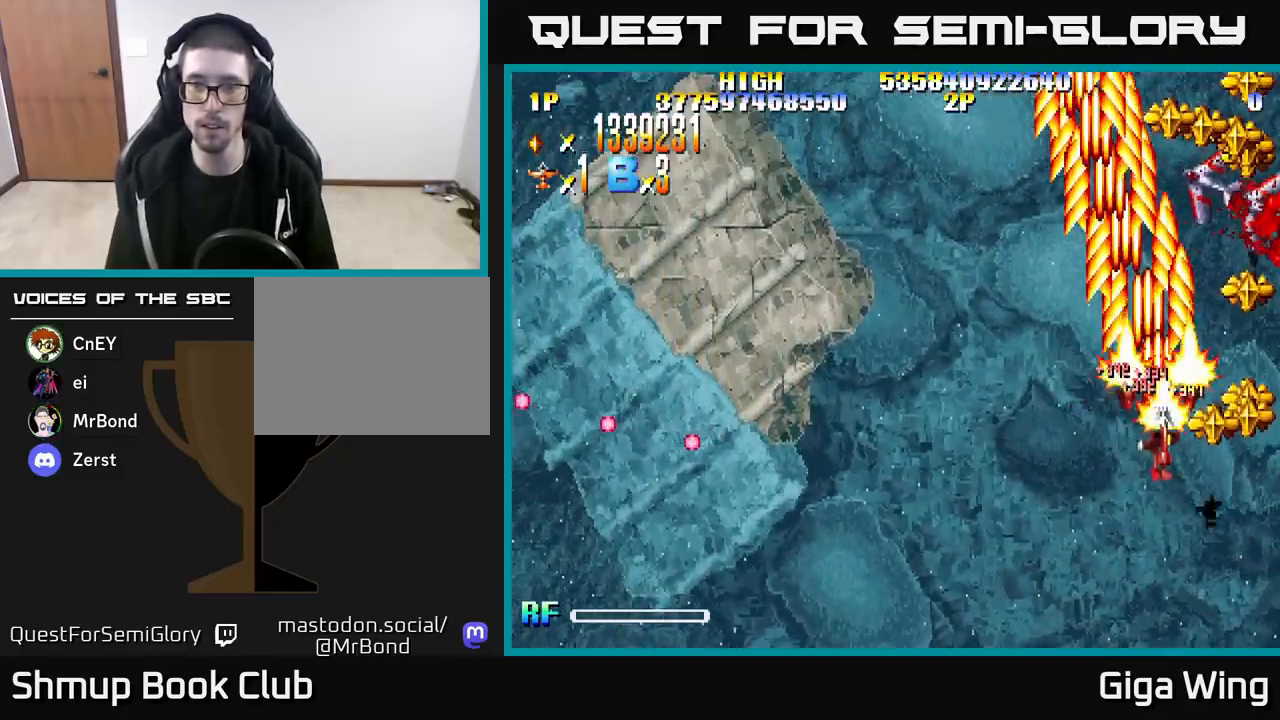
{"buttons": ["R2", "DPAD_UP"], "left_stick": "right", "right_stick": "center", "events": [[300, "DPAD_DOWN", "up"], [467, "DPAD_RIGHT", "up"], [500, "DPAD_UP", "down"]]}
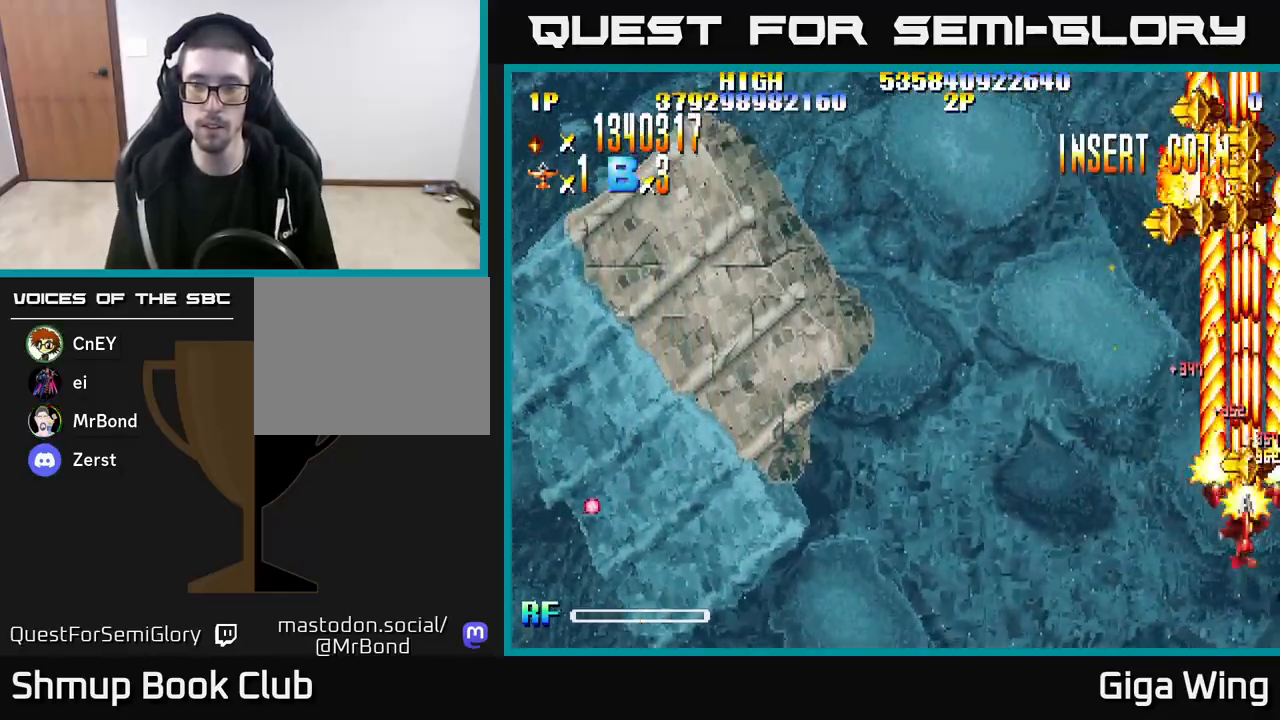
{"buttons": ["R2", "DPAD_RIGHT"], "left_stick": "right", "right_stick": "center", "events": [[183, "DPAD_LEFT", "down"], [333, "DPAD_UP", "up"], [433, "DPAD_LEFT", "up"], [450, "DPAD_RIGHT", "down"]]}
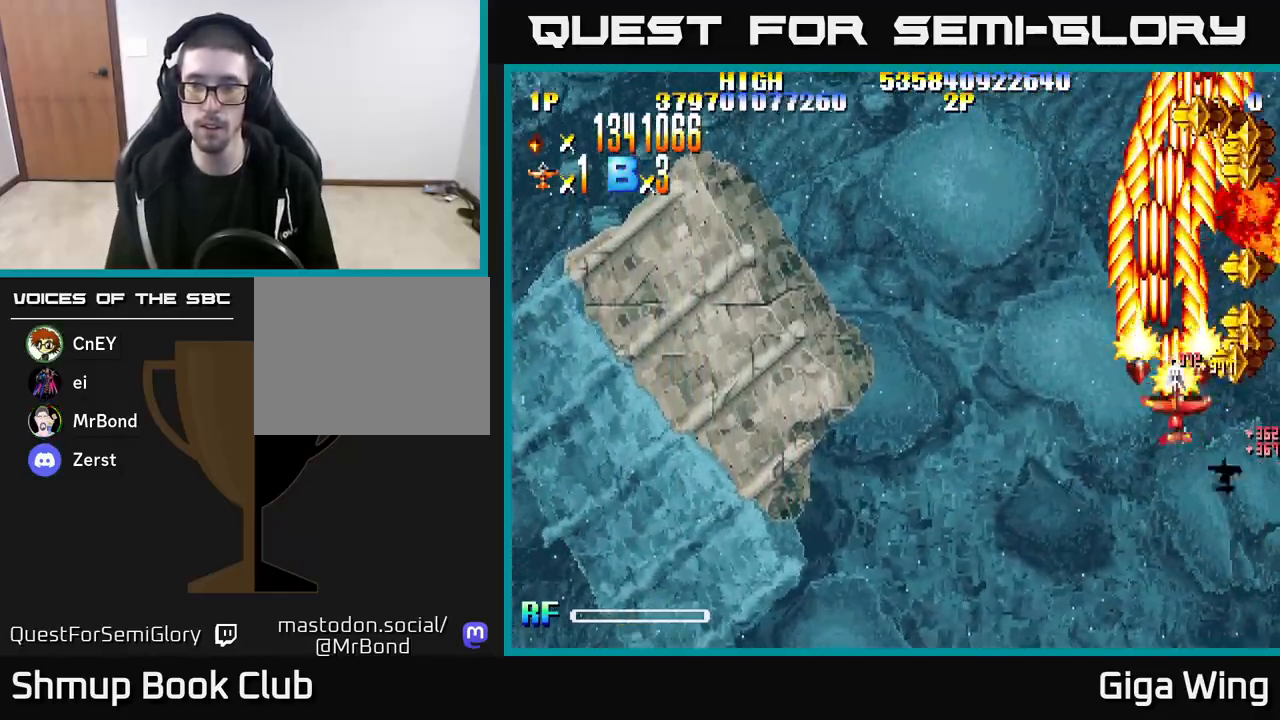
{"buttons": ["R2", "DPAD_DOWN"], "left_stick": "right", "right_stick": "center", "events": [[83, "DPAD_DOWN", "down"], [367, "DPAD_RIGHT", "up"]]}
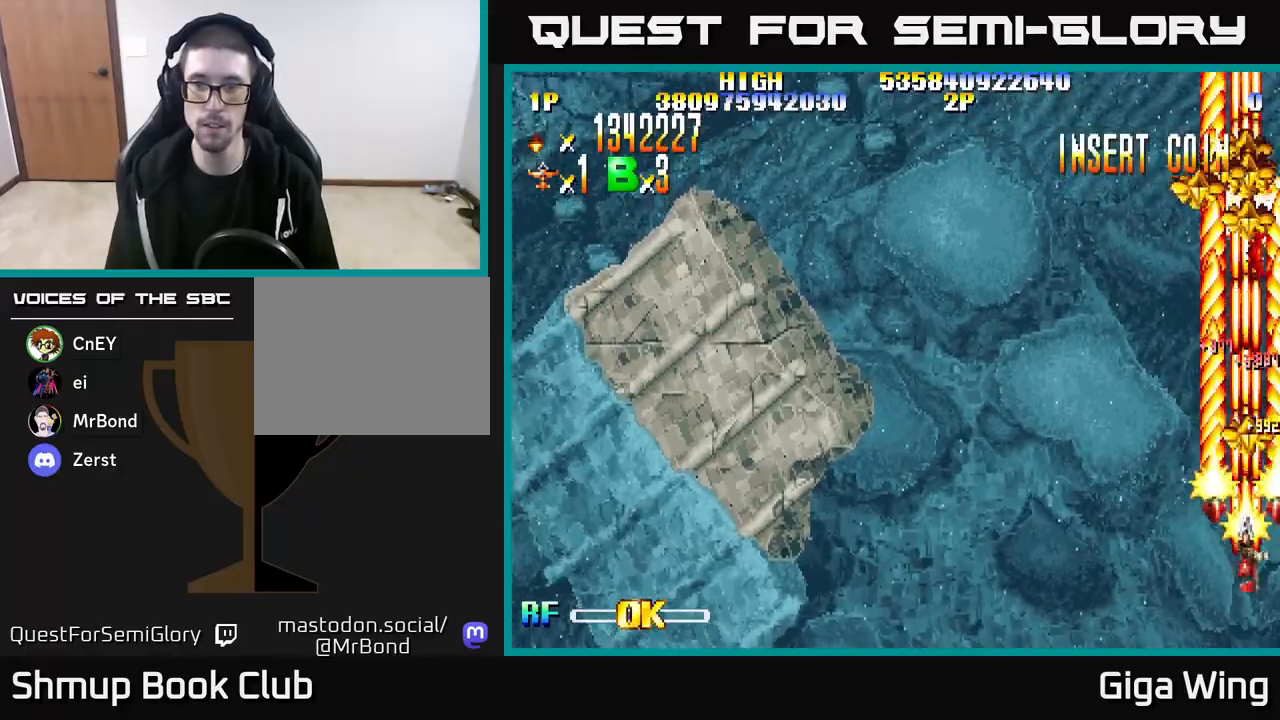
{"buttons": ["R2"], "left_stick": "right", "right_stick": "center", "events": [[200, "DPAD_DOWN", "up"]]}
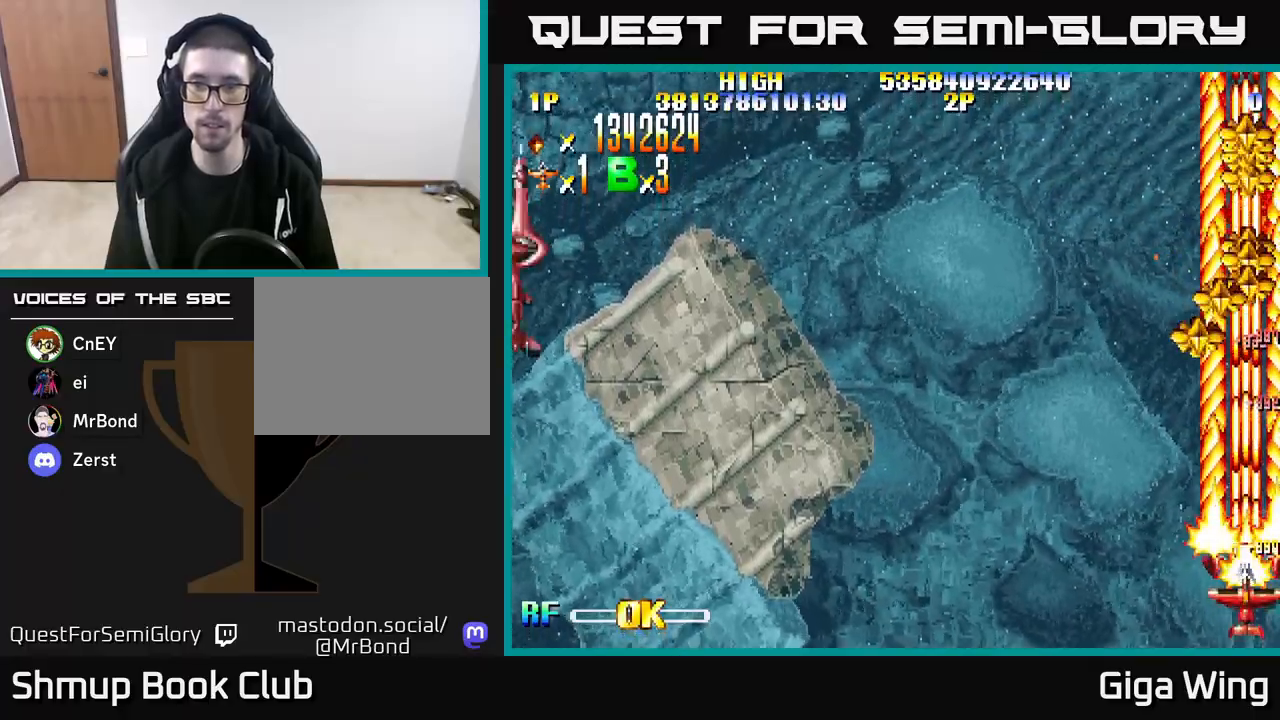
{"buttons": ["R2"], "left_stick": "right", "right_stick": "center", "events": [[33, "DPAD_UP", "down"], [500, "DPAD_UP", "up"]]}
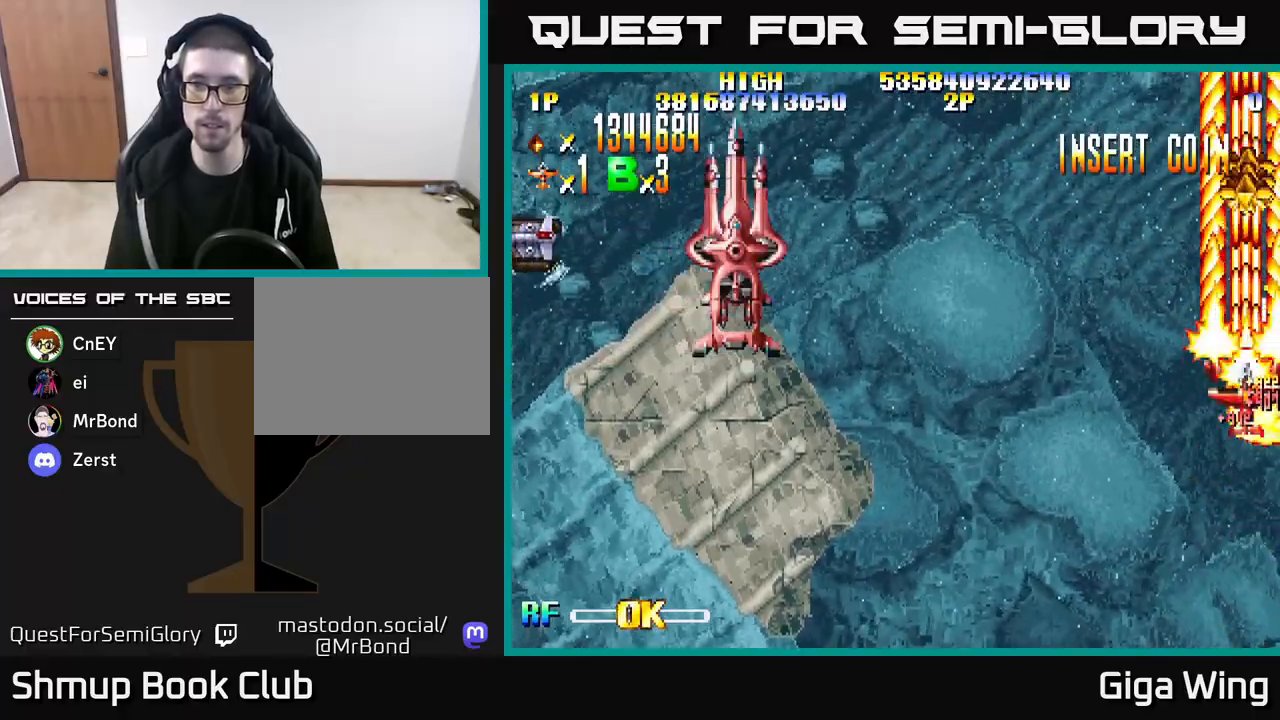
{"buttons": ["R2"], "left_stick": "right", "right_stick": "center", "events": []}
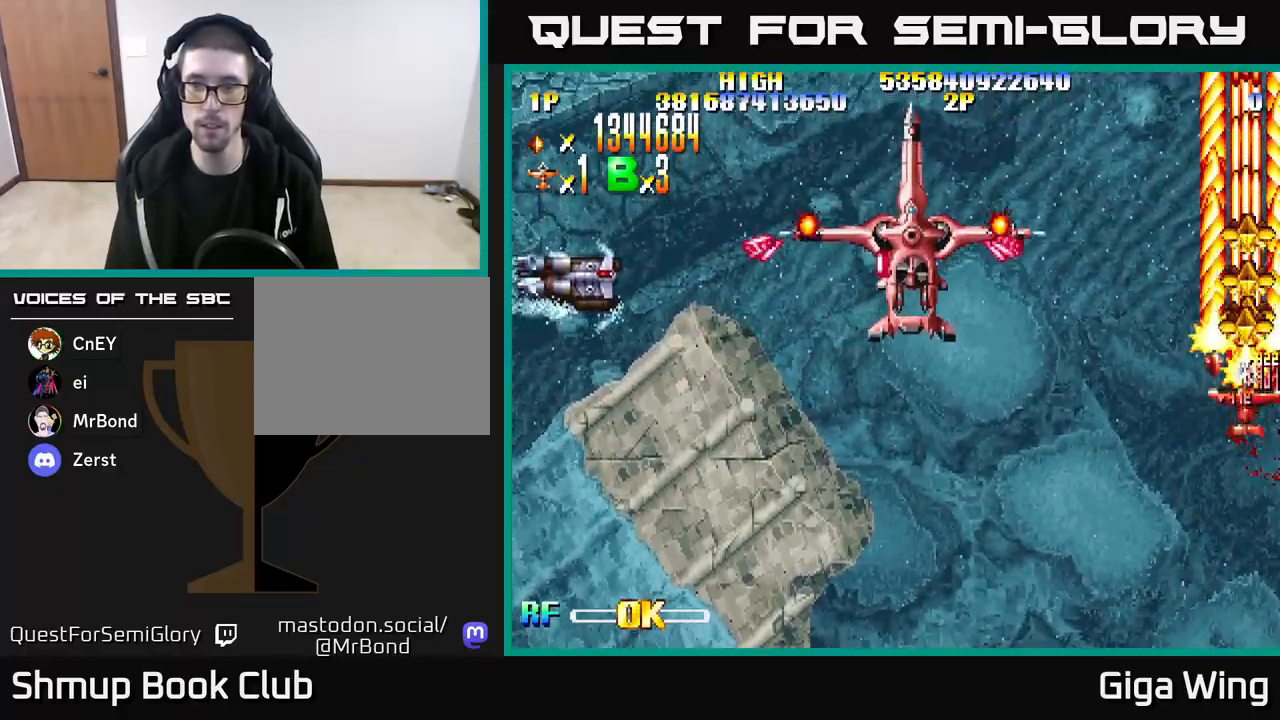
{"buttons": ["R2", "DPAD_DOWN"], "left_stick": "right", "right_stick": "center", "events": [[100, "DPAD_UP", "down"], [250, "DPAD_UP", "up"], [283, "DPAD_DOWN", "down"], [300, "DPAD_LEFT", "down"], [317, "DPAD_LEFT", "up"], [417, "DPAD_RIGHT", "down"], [450, "DPAD_RIGHT", "up"]]}
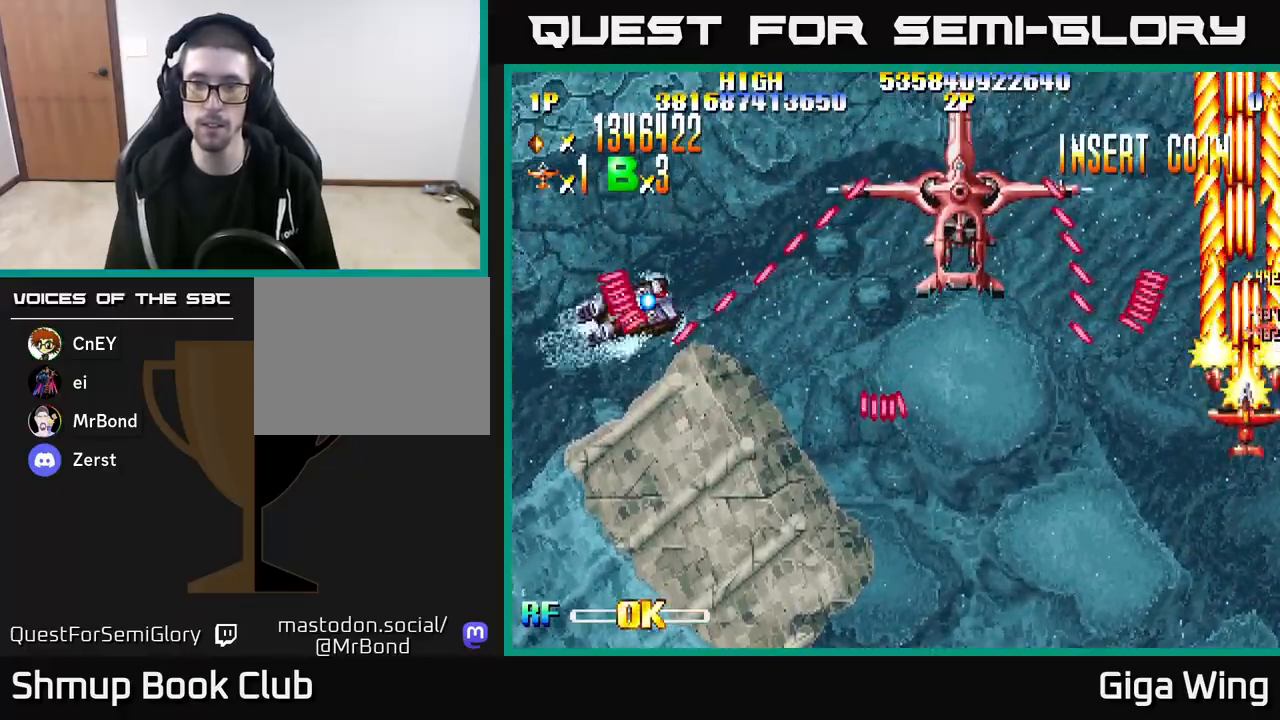
{"buttons": ["R2", "DPAD_LEFT"], "left_stick": "right", "right_stick": "center", "events": [[17, "DPAD_LEFT", "down"], [233, "DPAD_DOWN", "up"]]}
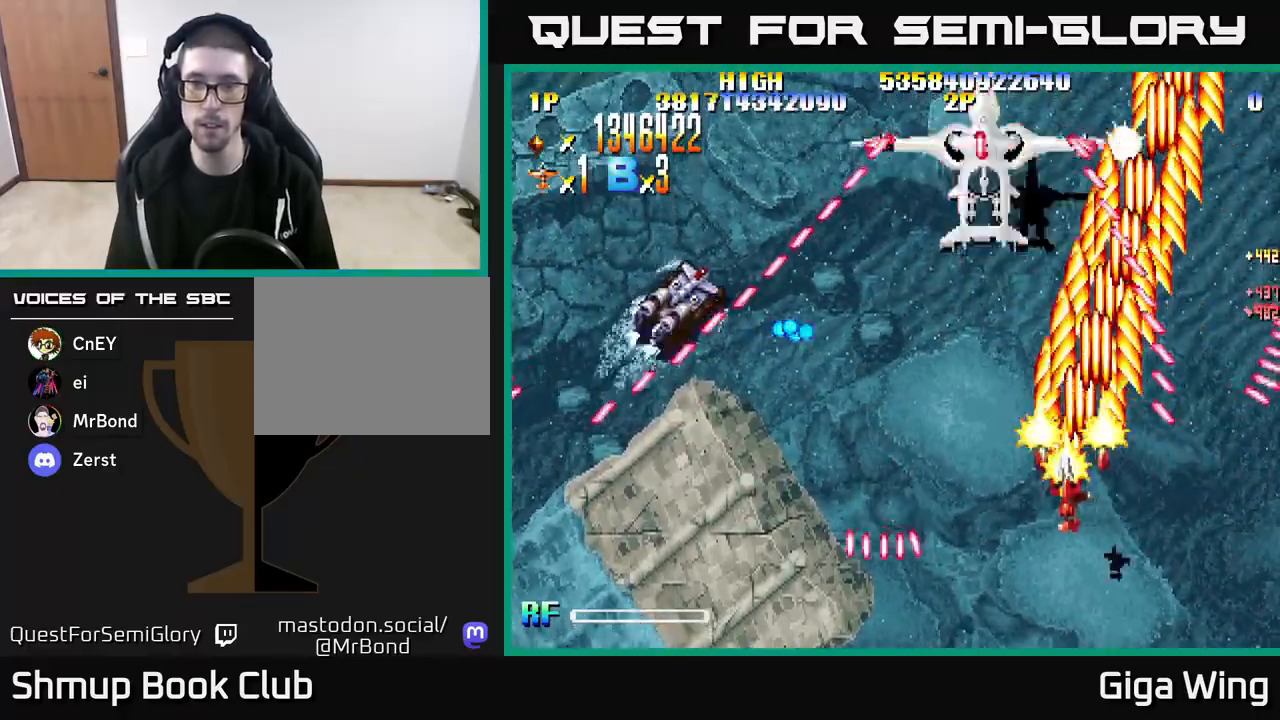
{"buttons": ["R2", "DPAD_LEFT"], "left_stick": "right", "right_stick": "center", "events": [[183, "DPAD_DOWN", "down"], [183, "DPAD_LEFT", "up"], [333, "DPAD_LEFT", "down"], [417, "DPAD_DOWN", "up"]]}
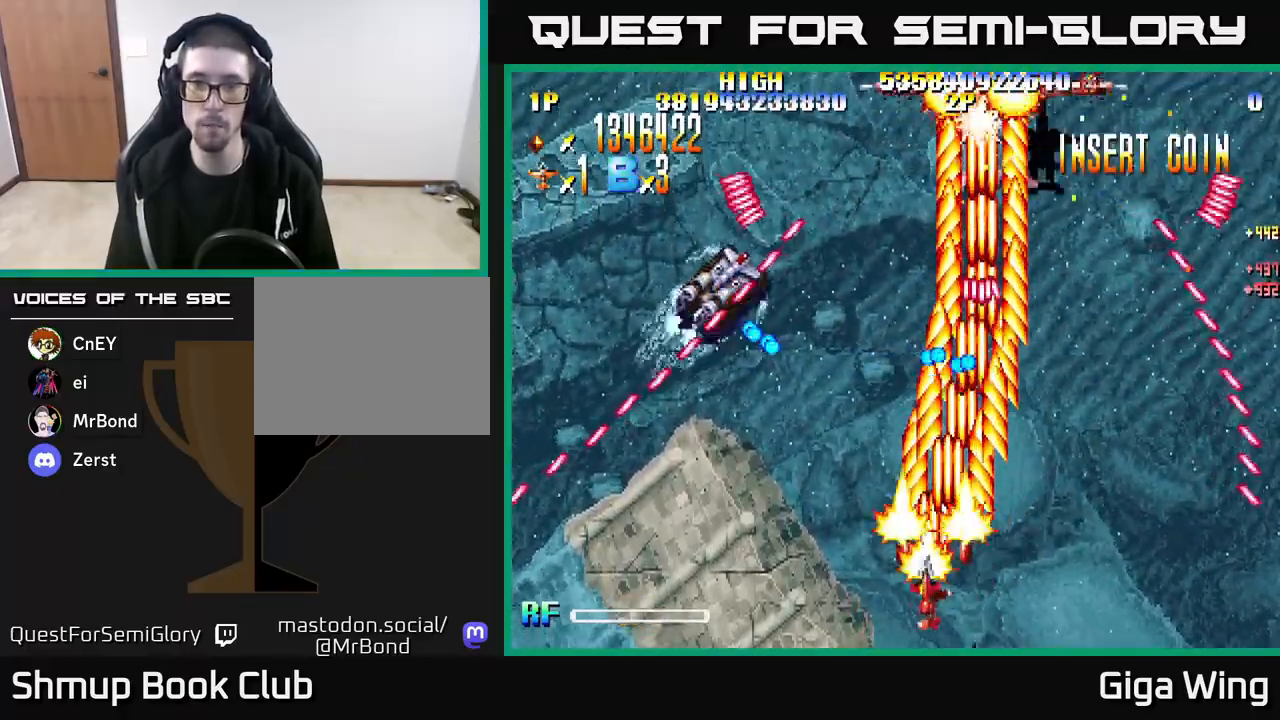
{"buttons": ["R2", "DPAD_DOWN"], "left_stick": "right", "right_stick": "center", "events": [[483, "DPAD_DOWN", "down"], [500, "DPAD_LEFT", "up"]]}
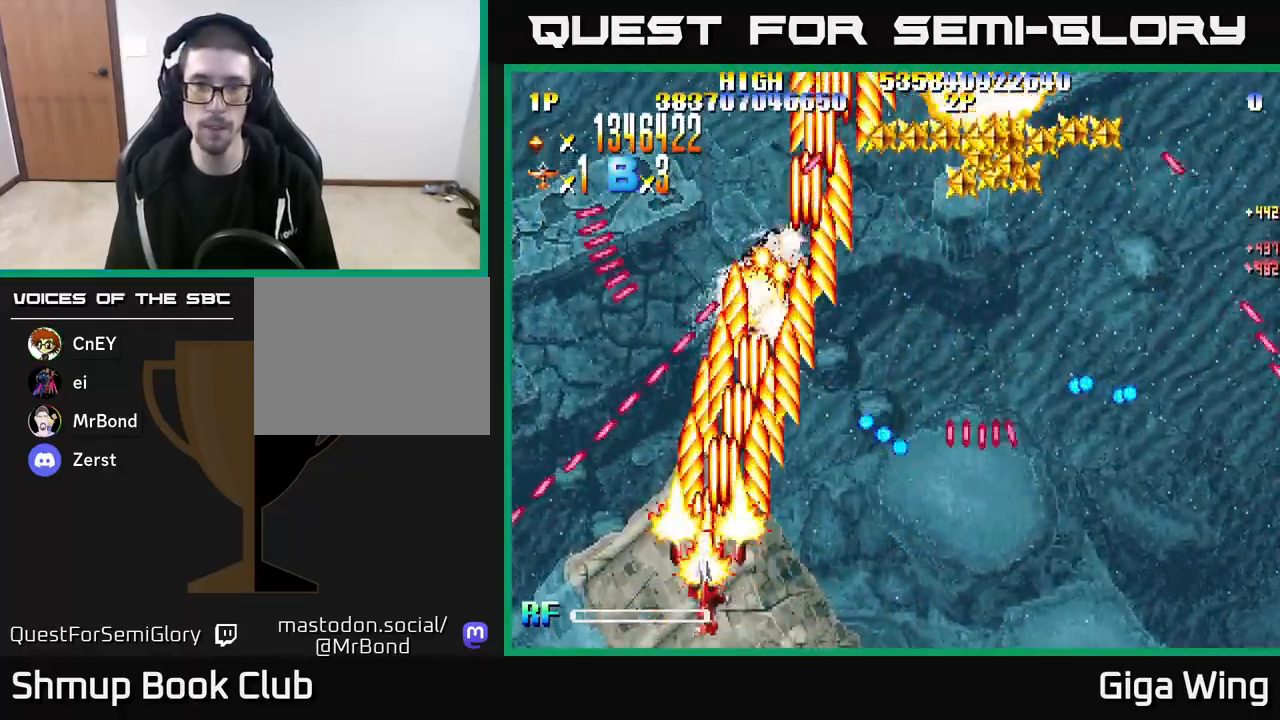
{"buttons": ["R2", "DPAD_RIGHT"], "left_stick": "right", "right_stick": "center", "events": [[33, "DPAD_RIGHT", "down"], [67, "DPAD_DOWN", "up"], [150, "DPAD_UP", "down"], [183, "DPAD_RIGHT", "up"], [300, "DPAD_RIGHT", "down"], [467, "DPAD_UP", "up"]]}